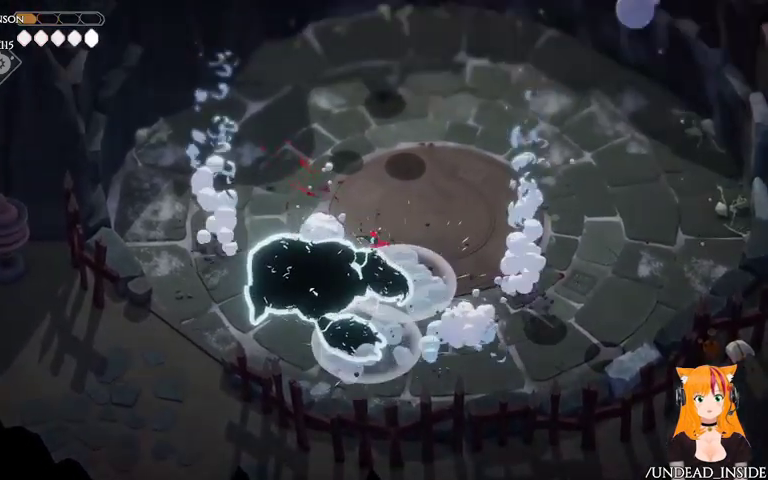
Gameplay with a controller (Xbox layout); each line is a JSON object with the inputs held at the frame after it. "events" lists button and stick changes between this image and that frame as [ms after this image, input, new state], when the widget could be followed in between. Not read: L3 R3.
{"buttons": [], "left_stick": "up-left", "right_stick": "center", "events": []}
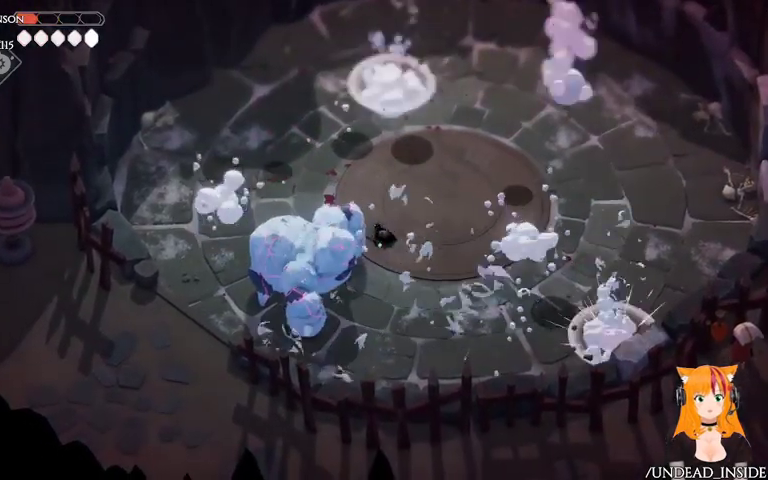
{"buttons": [], "left_stick": "left", "right_stick": "center", "events": [[467, "left_stick", "left"]]}
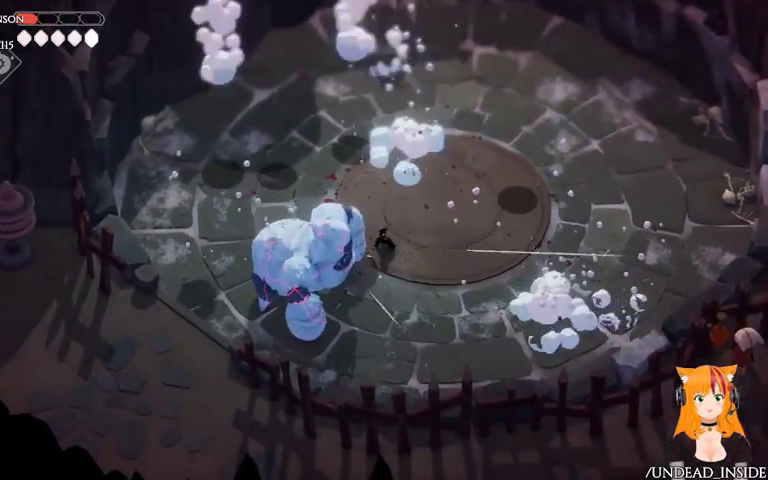
{"buttons": [], "left_stick": "up-right", "right_stick": "center", "events": [[33, "X", "down"], [133, "X", "up"], [200, "left_stick", "up"], [400, "left_stick", "up-right"]]}
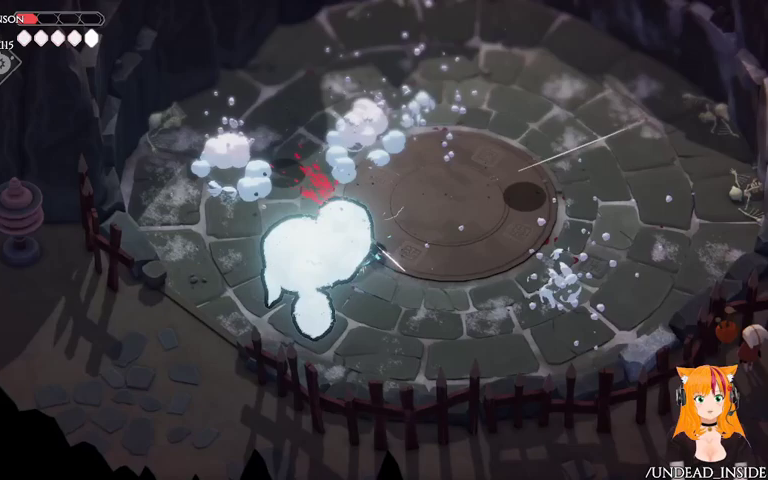
{"buttons": [], "left_stick": "up-right", "right_stick": "center", "events": [[267, "A", "down"], [433, "A", "up"]]}
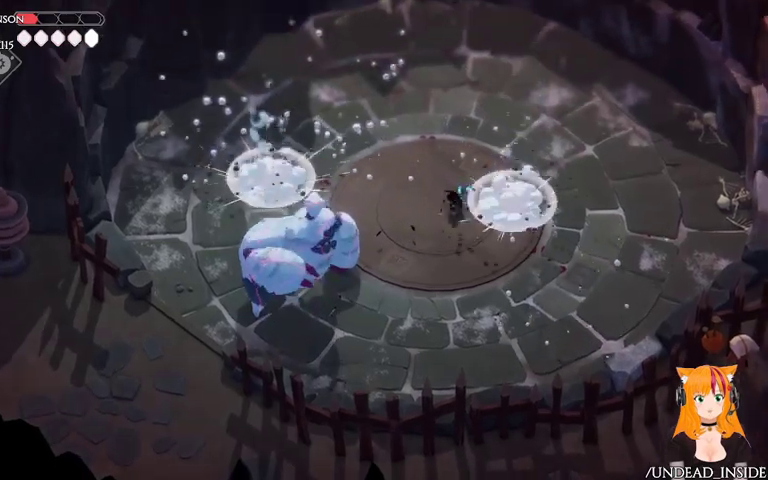
{"buttons": [], "left_stick": "up", "right_stick": "center", "events": [[133, "left_stick", "up"]]}
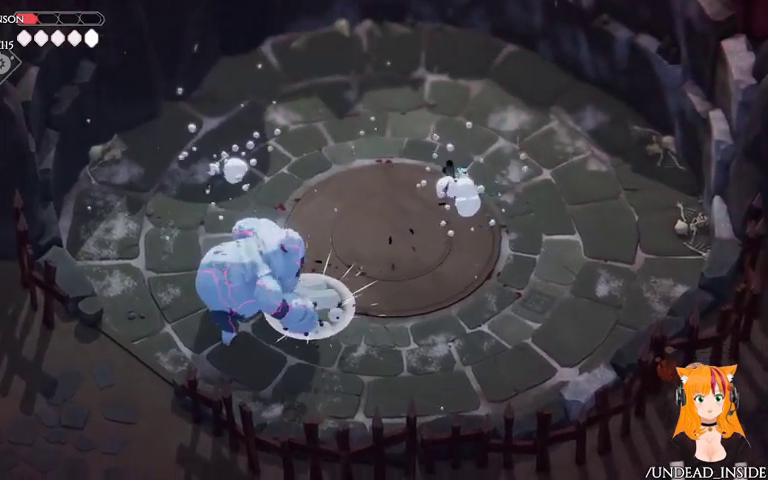
{"buttons": [], "left_stick": "up", "right_stick": "center", "events": []}
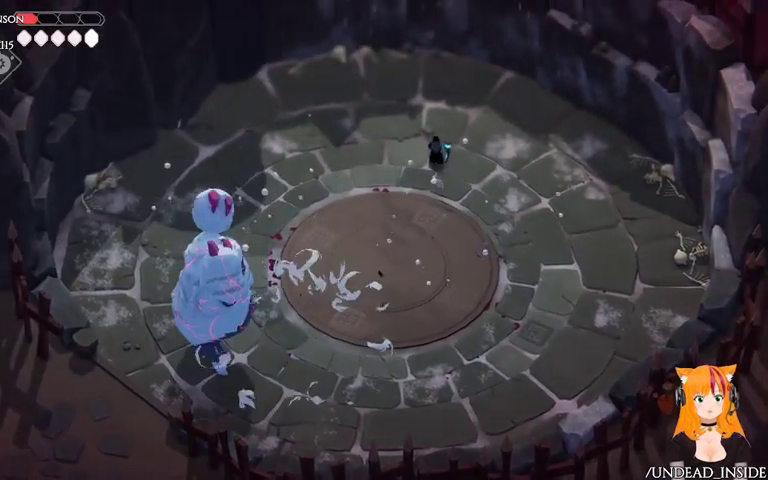
{"buttons": [], "left_stick": "up", "right_stick": "center", "events": []}
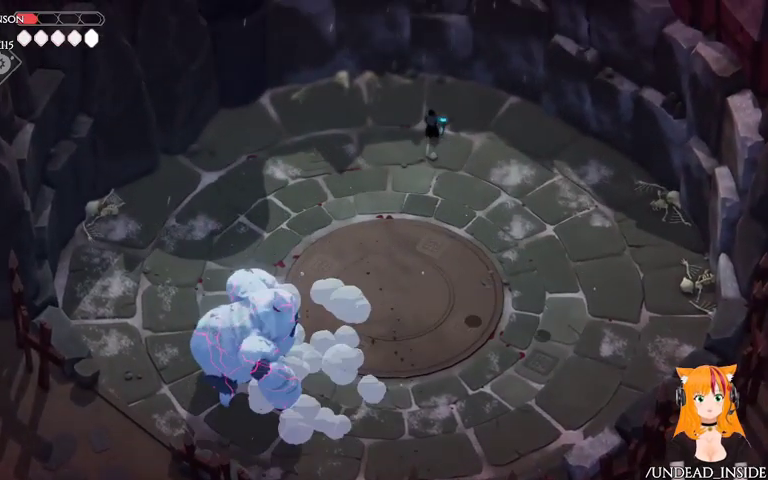
{"buttons": [], "left_stick": "down-left", "right_stick": "center", "events": [[167, "left_stick", "up-left"], [300, "left_stick", "left"], [500, "left_stick", "down-left"]]}
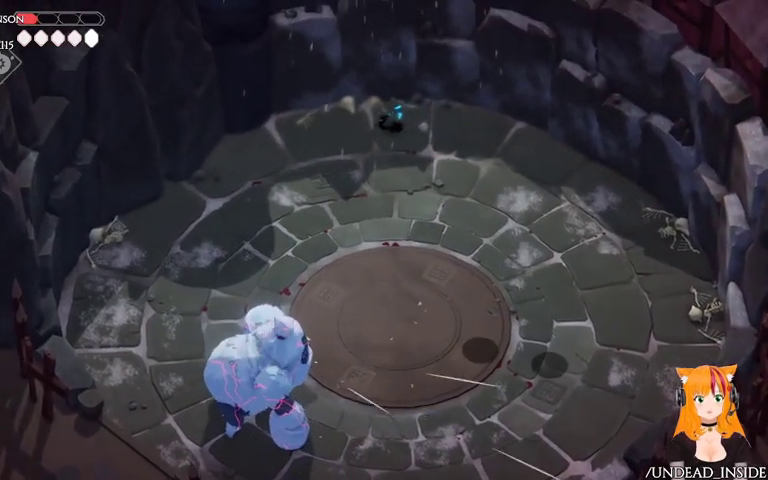
{"buttons": [], "left_stick": "down-left", "right_stick": "center", "events": []}
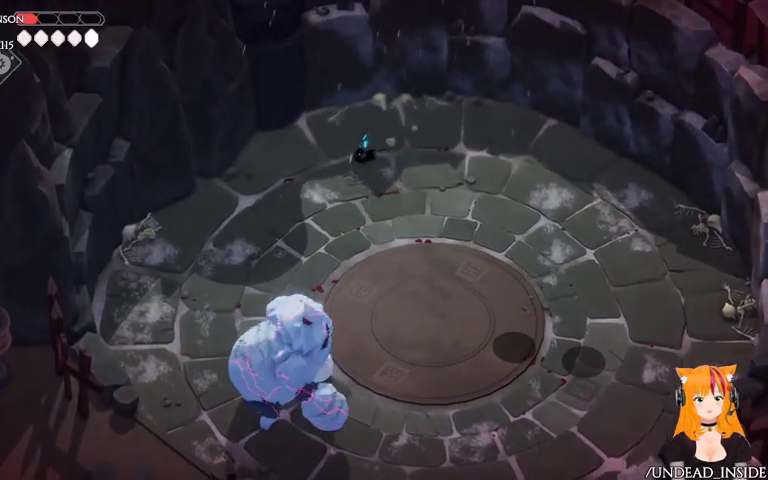
{"buttons": [], "left_stick": "down-left", "right_stick": "center", "events": []}
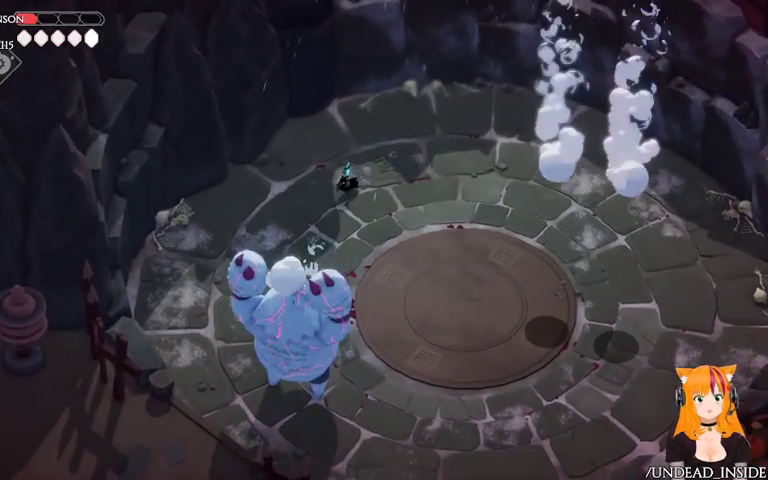
{"buttons": [], "left_stick": "down-left", "right_stick": "center", "events": []}
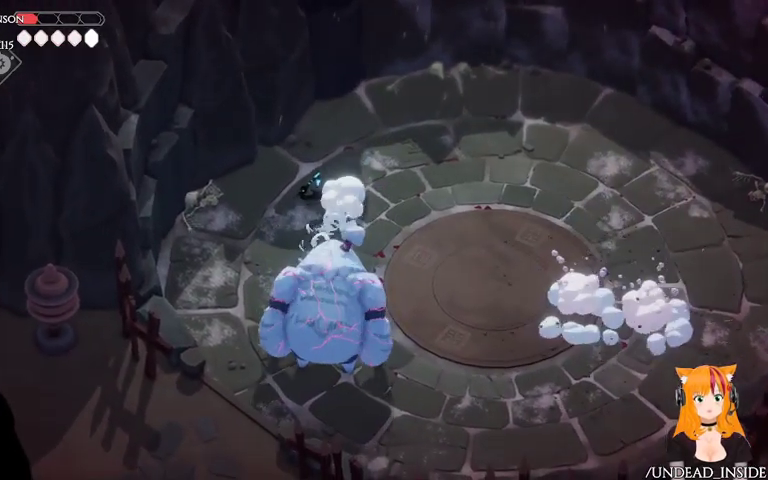
{"buttons": [], "left_stick": "down-left", "right_stick": "center", "events": []}
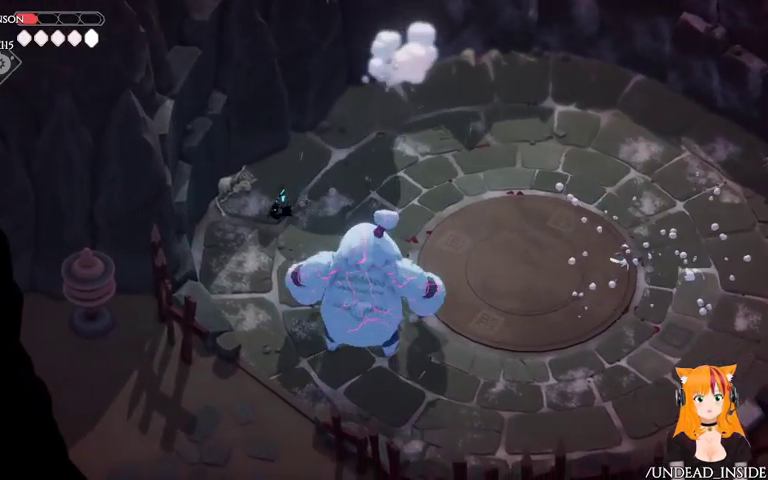
{"buttons": [], "left_stick": "down-left", "right_stick": "center", "events": []}
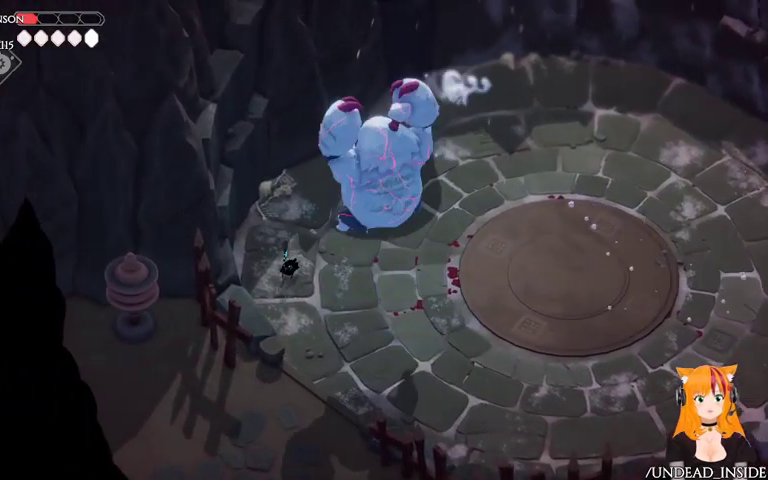
{"buttons": [], "left_stick": "down-right", "right_stick": "center", "events": [[233, "A", "down"], [233, "left_stick", "down"], [433, "A", "up"], [433, "left_stick", "down-right"]]}
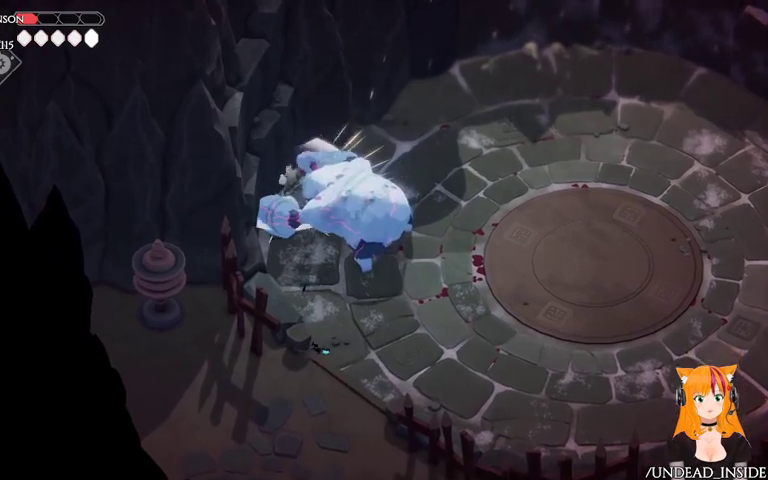
{"buttons": [], "left_stick": "up", "right_stick": "center", "events": [[33, "left_stick", "right"], [167, "left_stick", "up-right"], [333, "left_stick", "up"]]}
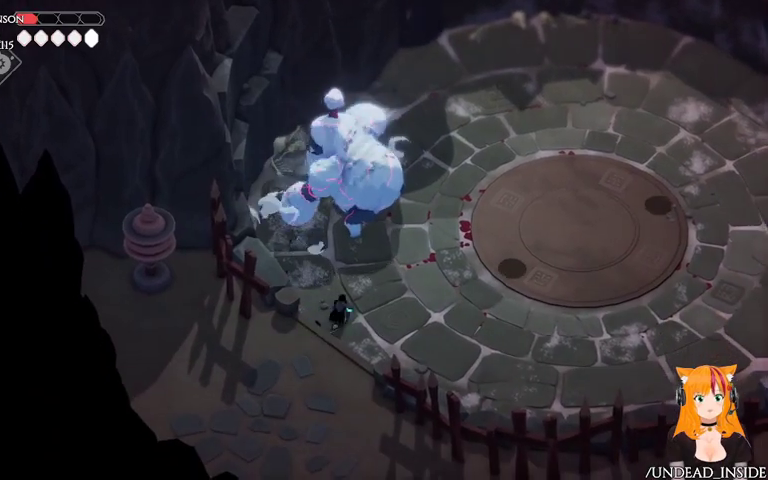
{"buttons": ["A"], "left_stick": "down-right", "right_stick": "center", "events": [[33, "X", "down"], [233, "X", "up"], [400, "A", "down"], [400, "left_stick", "right"], [467, "left_stick", "down-right"]]}
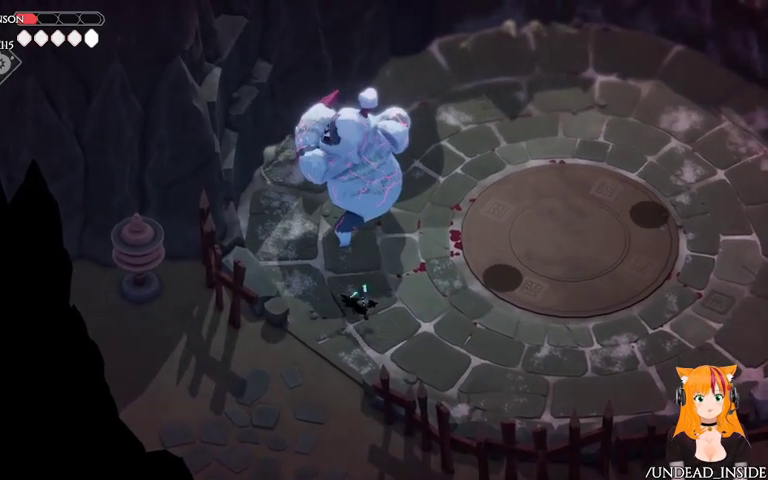
{"buttons": [], "left_stick": "up-right", "right_stick": "center", "events": [[100, "A", "up"], [400, "left_stick", "up-right"]]}
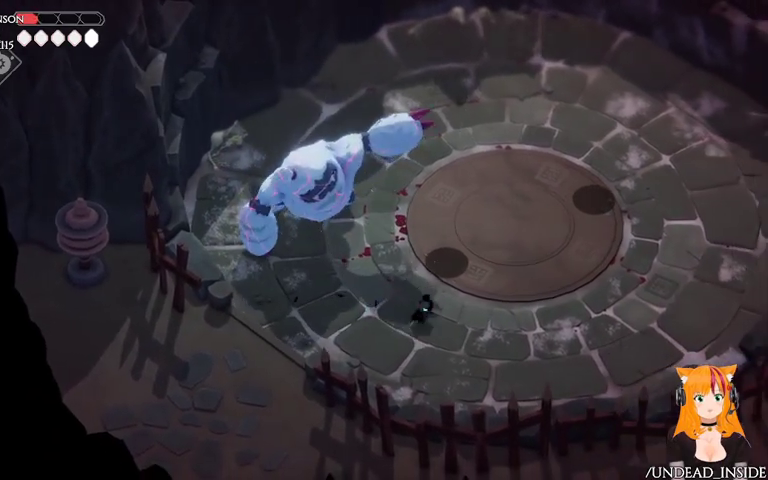
{"buttons": [], "left_stick": "down-left", "right_stick": "center", "events": [[33, "left_stick", "up-left"], [267, "left_stick", "left"], [400, "left_stick", "down-left"]]}
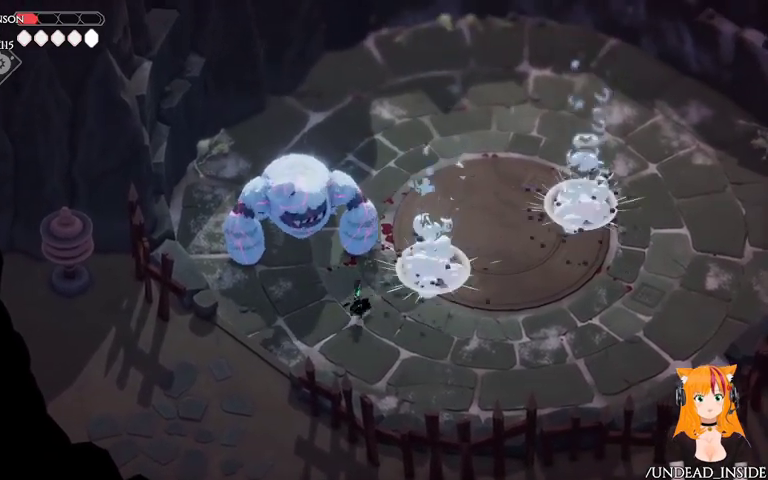
{"buttons": [], "left_stick": "right", "right_stick": "center", "events": [[67, "left_stick", "down-right"], [333, "left_stick", "right"]]}
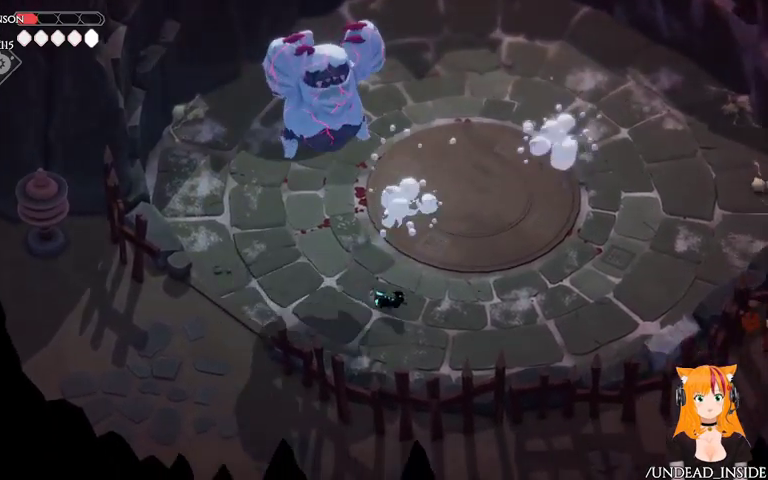
{"buttons": [], "left_stick": "up", "right_stick": "center", "events": [[133, "A", "down"], [167, "left_stick", "up-right"], [333, "A", "up"], [500, "left_stick", "up"]]}
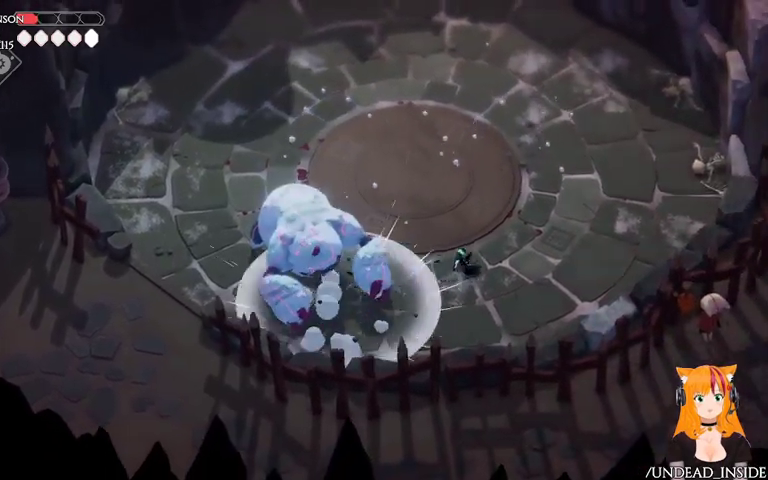
{"buttons": ["X"], "left_stick": "left", "right_stick": "center", "events": [[67, "left_stick", "up-left"], [233, "left_stick", "left"], [500, "X", "down"]]}
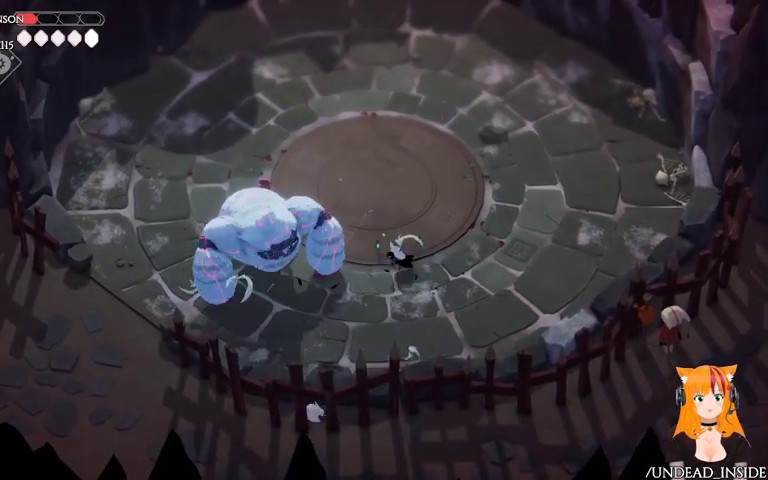
{"buttons": [], "left_stick": "up-right", "right_stick": "center", "events": [[167, "X", "up"], [167, "left_stick", "up-right"], [300, "A", "down"], [500, "A", "up"]]}
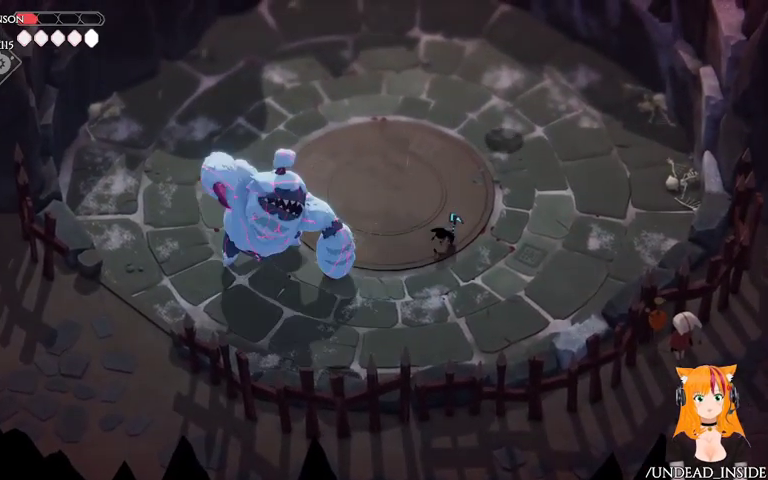
{"buttons": [], "left_stick": "left", "right_stick": "center", "events": [[367, "left_stick", "left"]]}
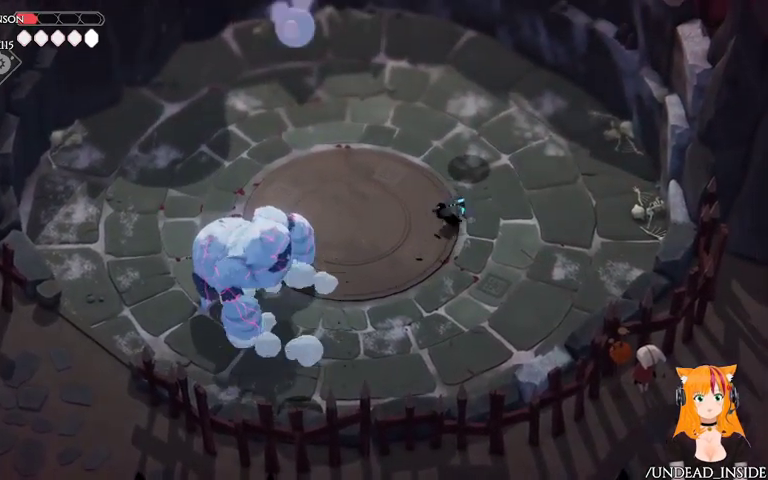
{"buttons": [], "left_stick": "up-left", "right_stick": "center", "events": [[300, "left_stick", "up-left"]]}
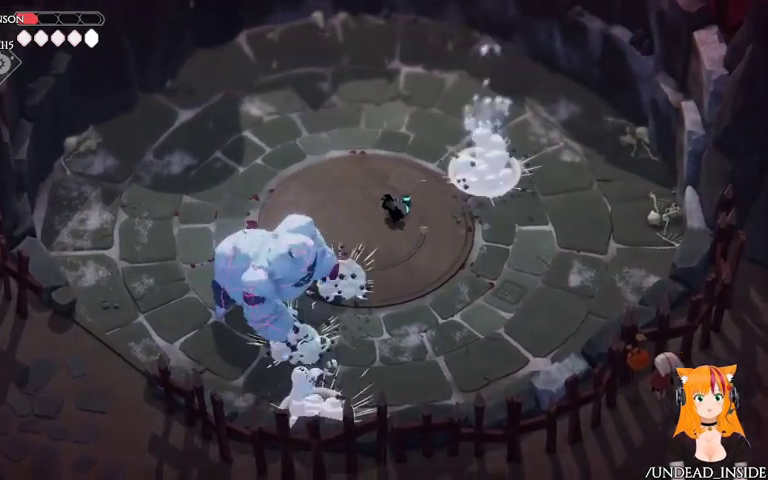
{"buttons": [], "left_stick": "left", "right_stick": "center", "events": [[33, "left_stick", "up"], [400, "left_stick", "left"]]}
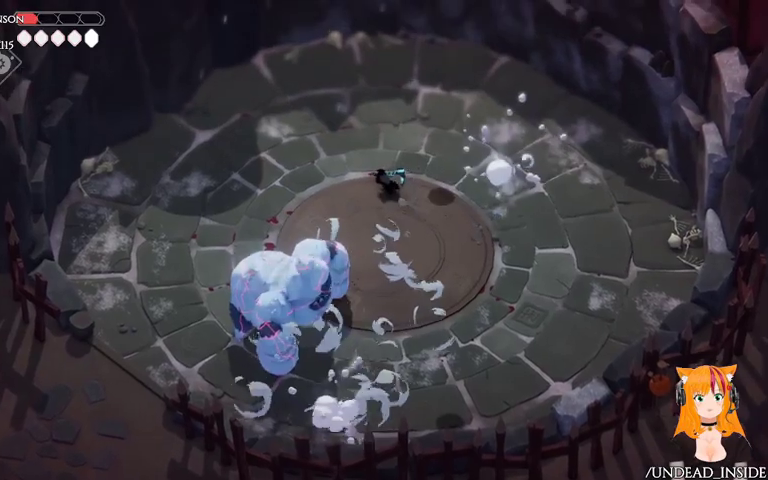
{"buttons": [], "left_stick": "down-left", "right_stick": "center", "events": [[133, "left_stick", "down-left"]]}
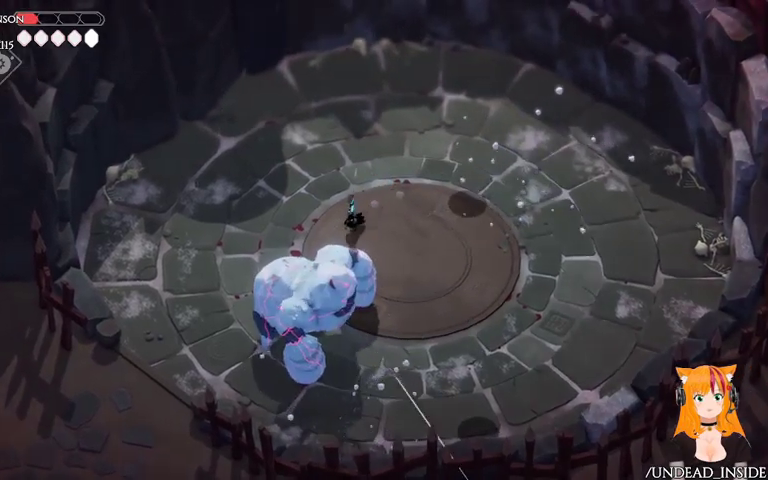
{"buttons": ["A"], "left_stick": "up", "right_stick": "center", "events": [[133, "X", "down"], [200, "left_stick", "down"], [267, "X", "up"], [333, "left_stick", "up-right"], [433, "A", "down"], [433, "left_stick", "up"]]}
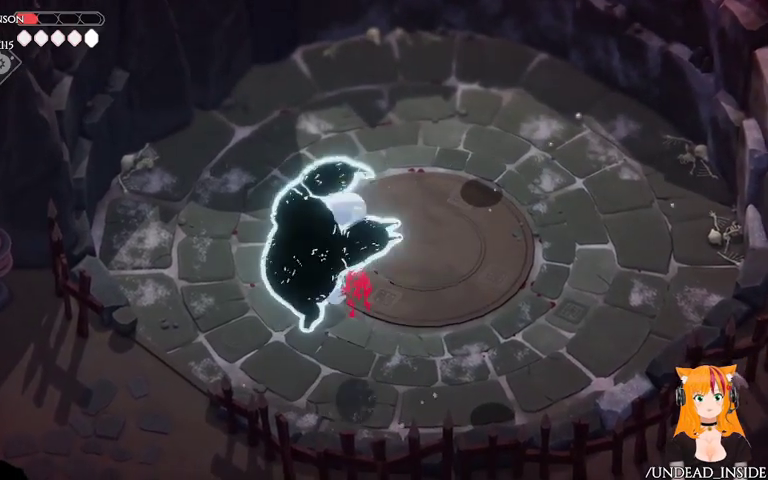
{"buttons": [], "left_stick": "up", "right_stick": "center", "events": [[67, "A", "up"]]}
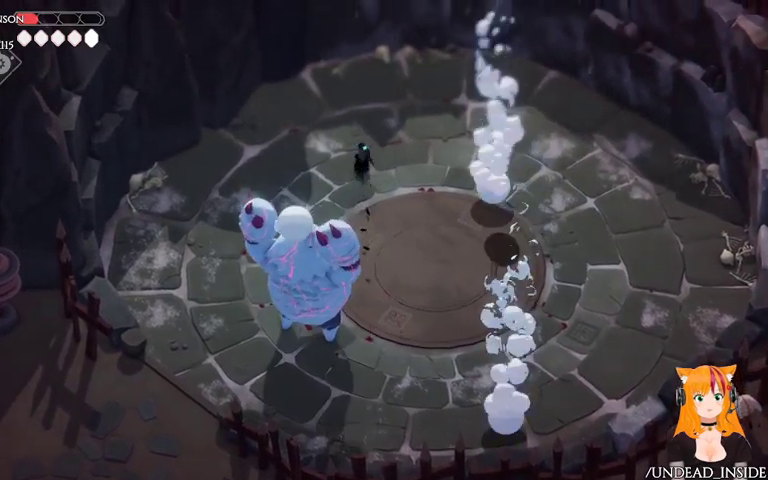
{"buttons": ["A"], "left_stick": "right", "right_stick": "center", "events": [[233, "left_stick", "up-right"], [367, "left_stick", "right"], [433, "A", "down"]]}